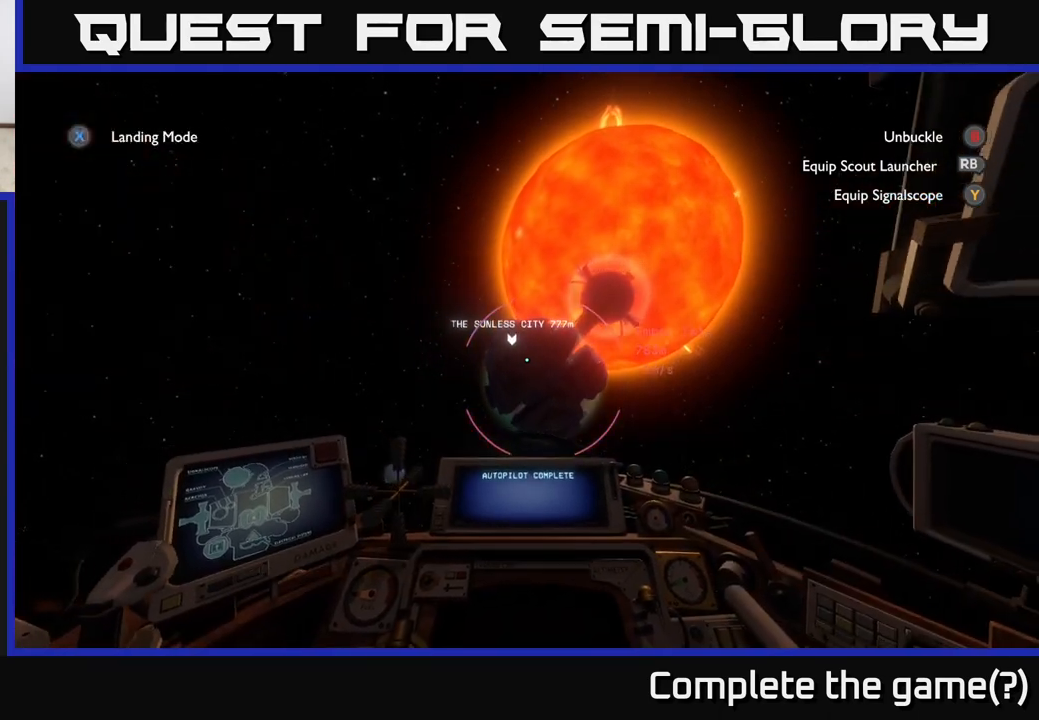
Gameplay with a controller (Xbox layout); each line is a JSON object with the inputs held at the frame after it. "events" lists button and stick changes between this image and that frame as [ms after this image, input, new state], when the widget could be followed in between.
{"buttons": [], "left_stick": "up", "right_stick": "center", "events": [[117, "left_stick", "up"]]}
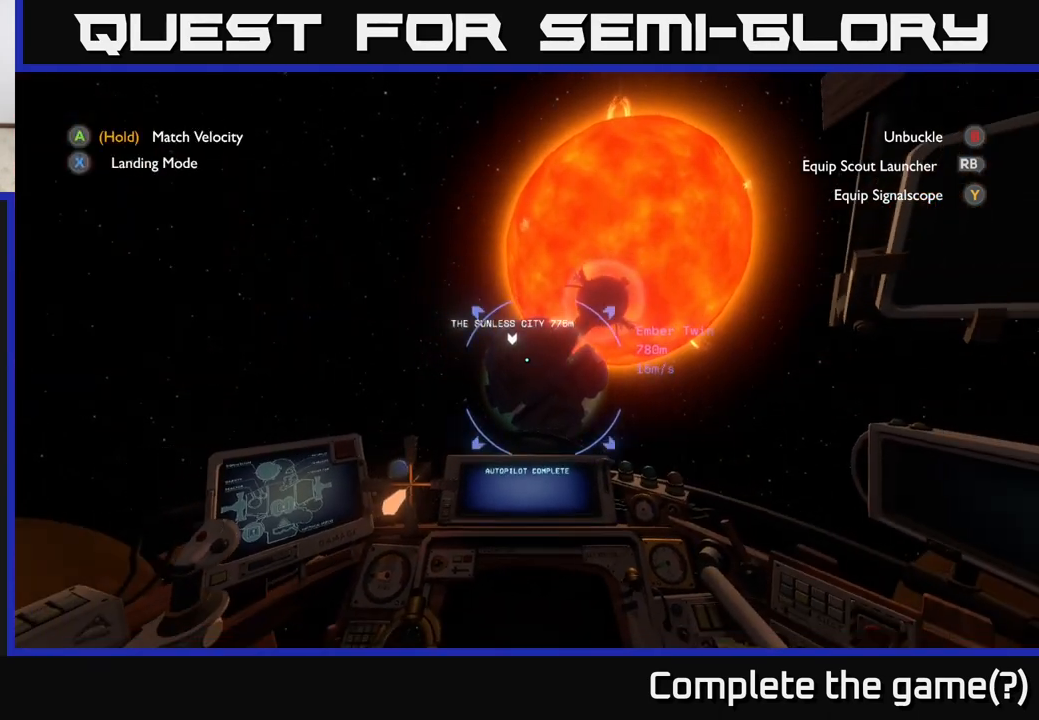
{"buttons": [], "left_stick": "up", "right_stick": "center", "events": [[50, "right_stick", "down"], [183, "right_stick", "center"]]}
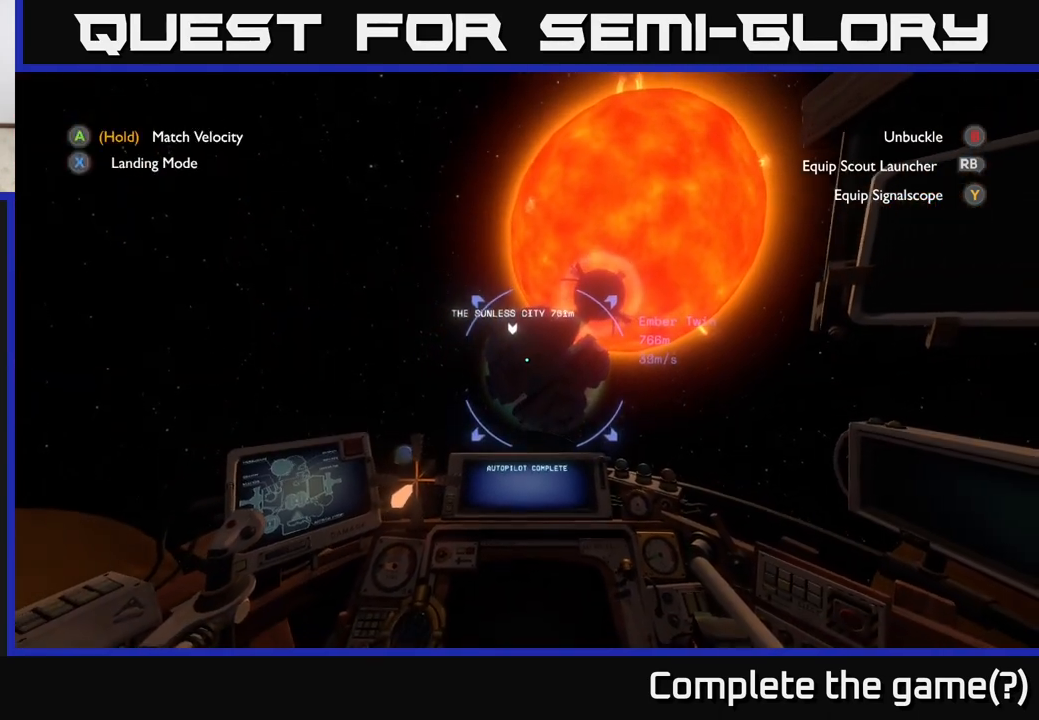
{"buttons": [], "left_stick": "up", "right_stick": "center", "events": [[350, "right_stick", "up"], [483, "right_stick", "center"]]}
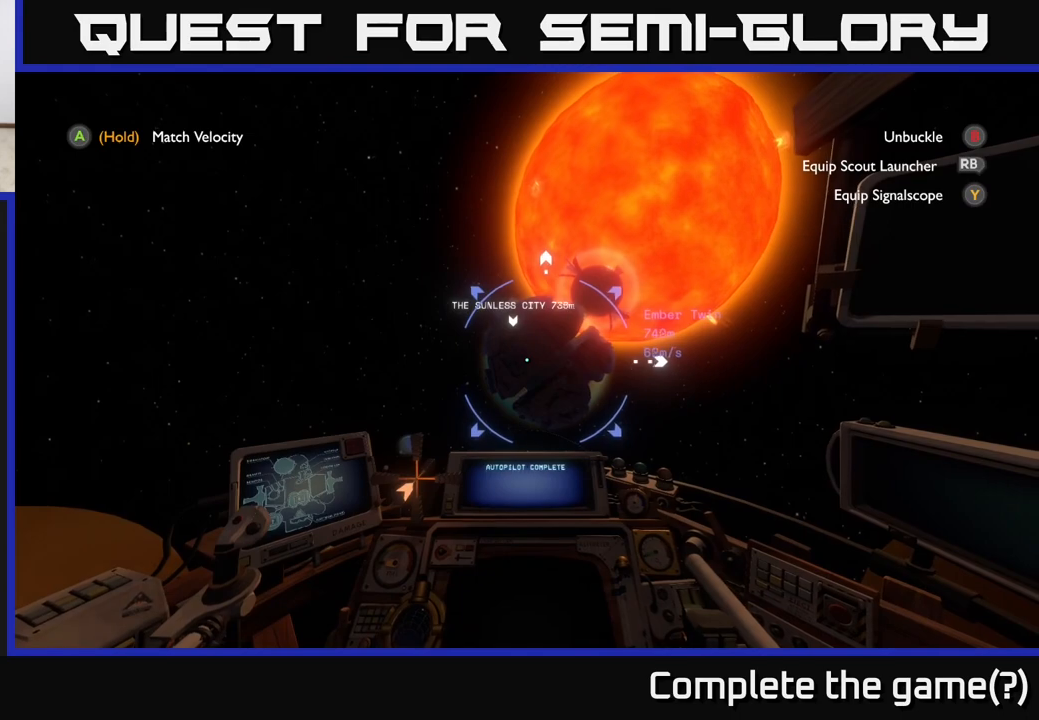
{"buttons": [], "left_stick": "up", "right_stick": "center", "events": []}
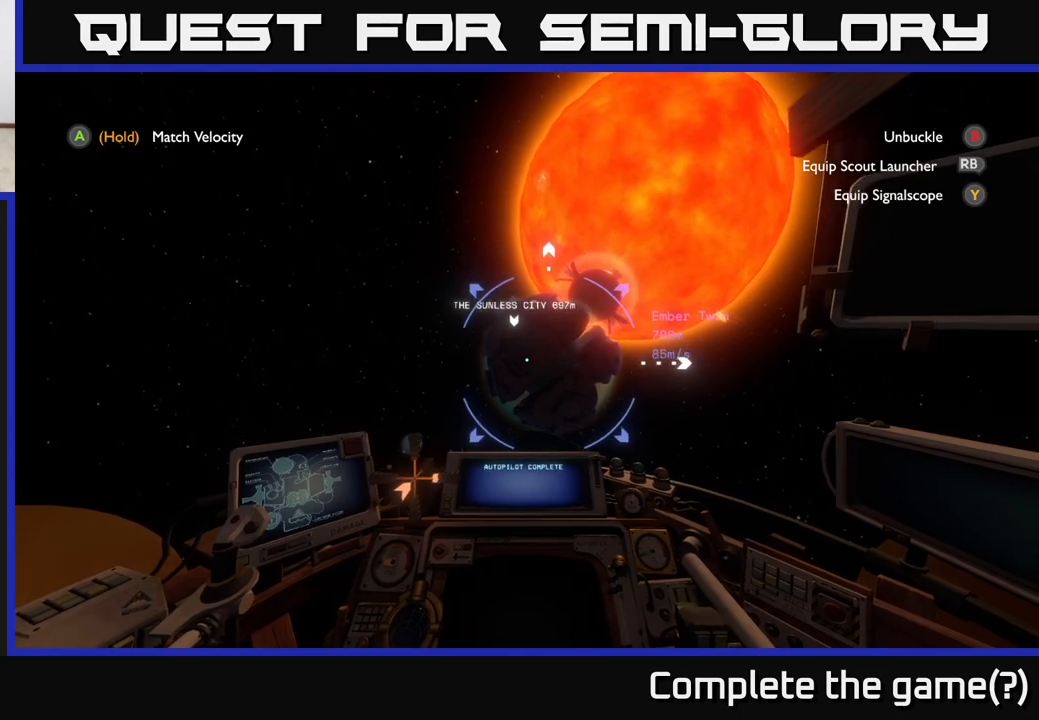
{"buttons": [], "left_stick": "up-left", "right_stick": "center", "events": [[117, "right_stick", "up-right"], [267, "right_stick", "center"], [300, "left_stick", "up-left"]]}
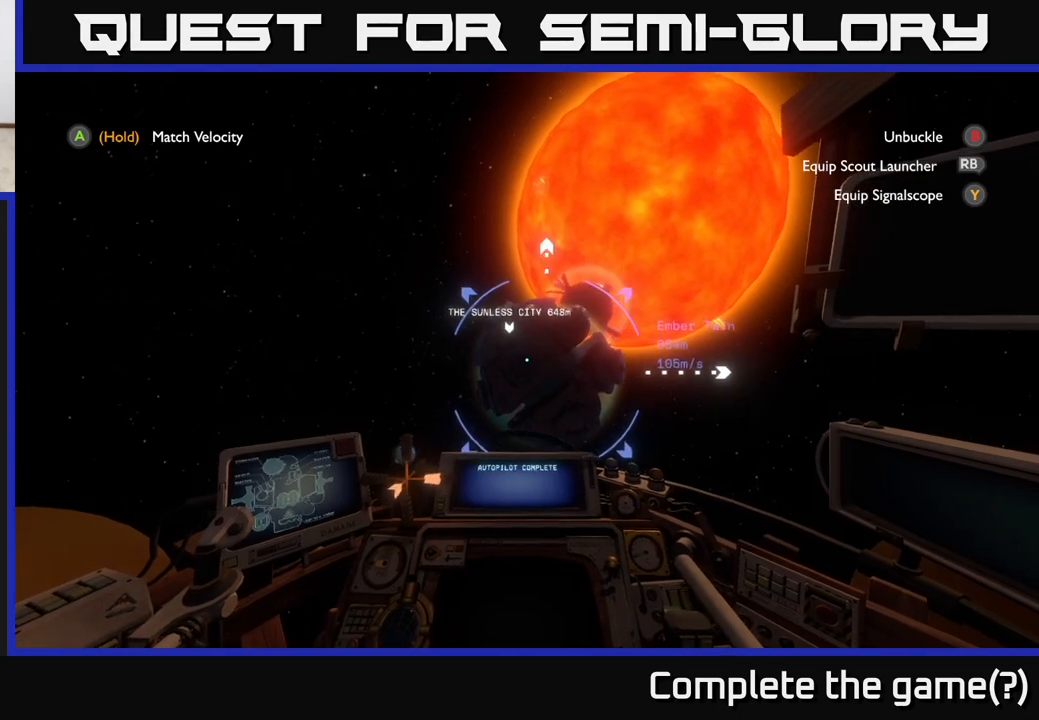
{"buttons": [], "left_stick": "center", "right_stick": "center", "events": [[150, "left_stick", "center"], [150, "right_stick", "up-right"], [267, "right_stick", "center"], [300, "left_stick", "up-left"], [483, "left_stick", "center"]]}
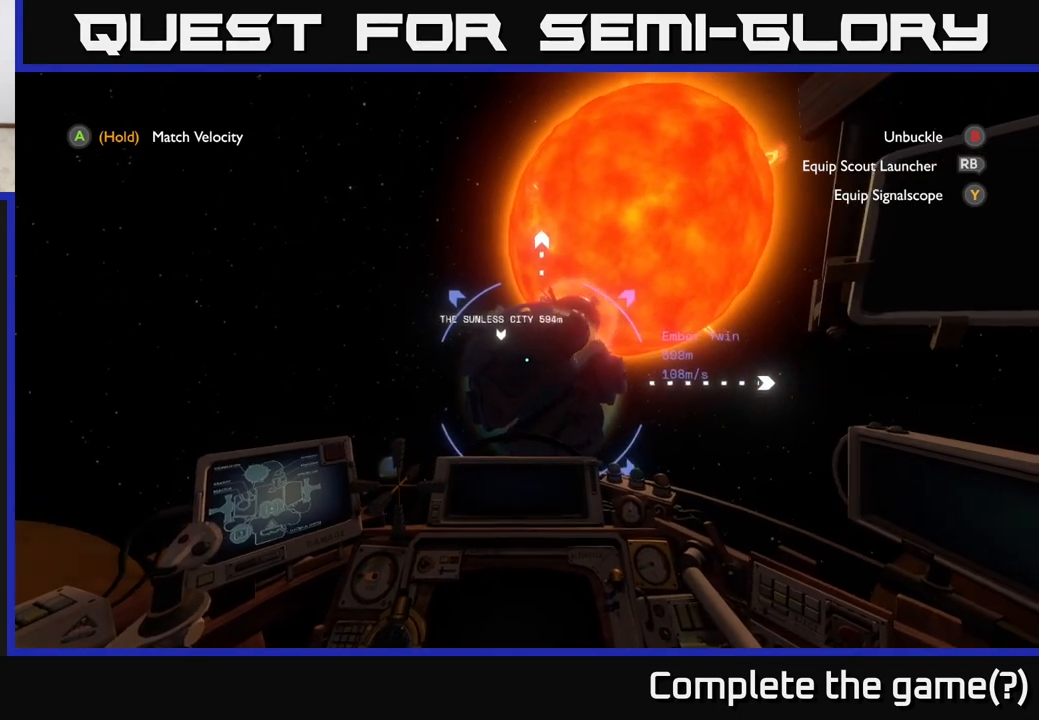
{"buttons": [], "left_stick": "left", "right_stick": "center", "events": [[350, "left_stick", "left"]]}
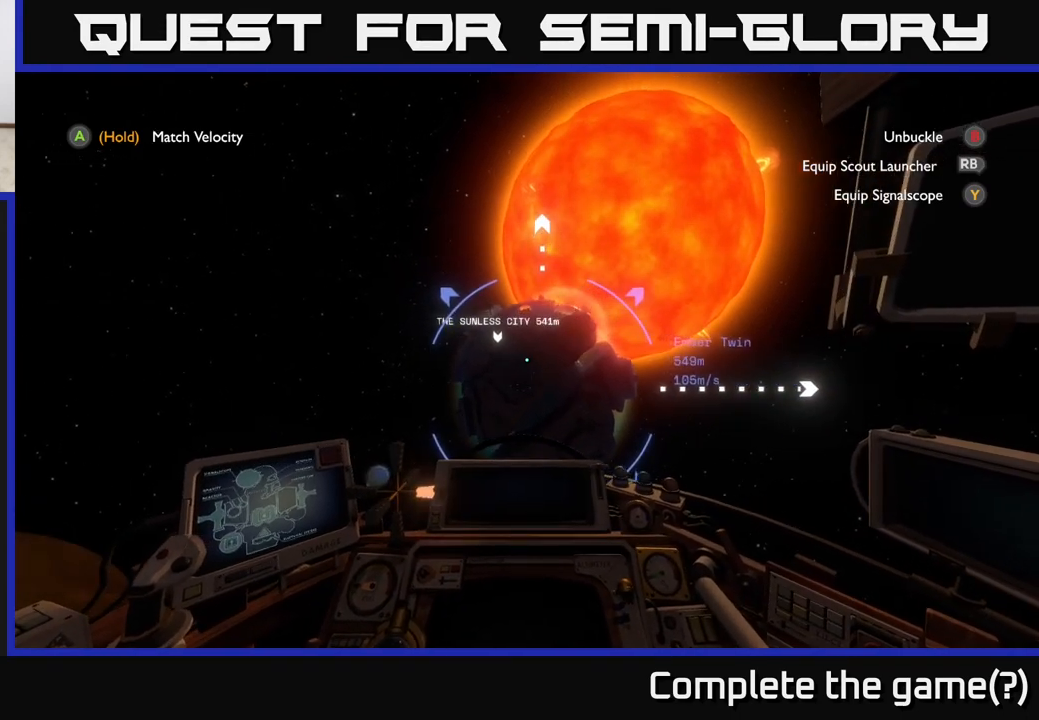
{"buttons": [], "left_stick": "left", "right_stick": "center", "events": [[100, "R2", "down"], [100, "left_stick", "center"], [233, "R2", "up"], [367, "R2", "down"], [383, "left_stick", "left"], [500, "R2", "up"]]}
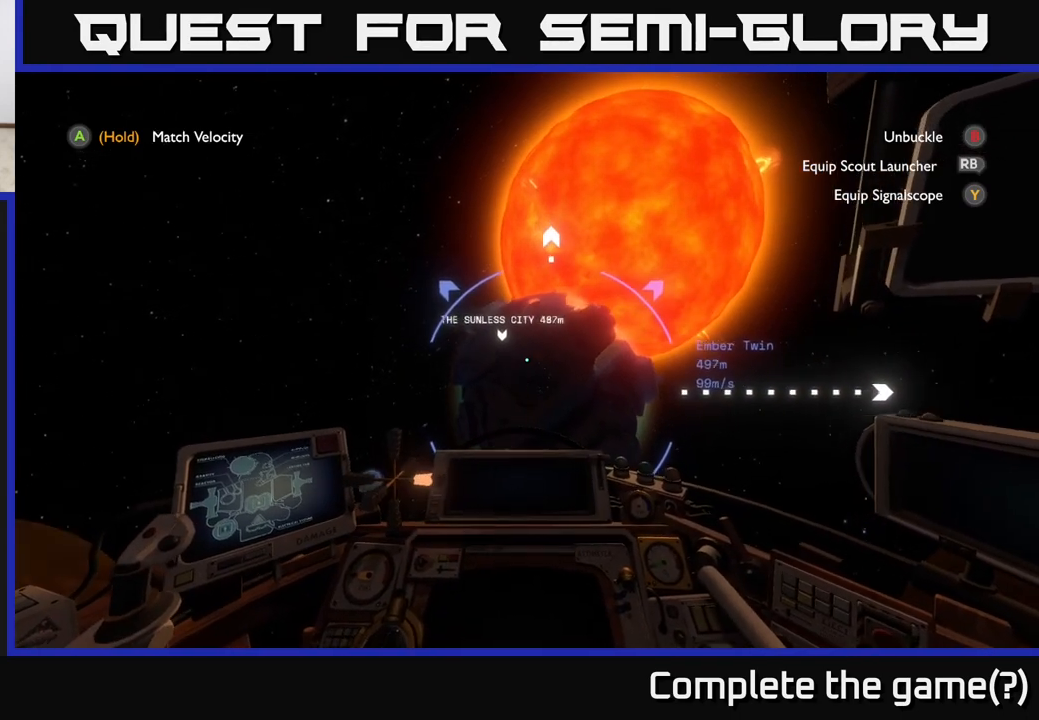
{"buttons": [], "left_stick": "center", "right_stick": "center", "events": [[150, "R2", "down"], [150, "left_stick", "center"], [250, "left_stick", "down-left"], [283, "R2", "up"], [400, "R2", "down"], [483, "R2", "up"], [483, "left_stick", "center"]]}
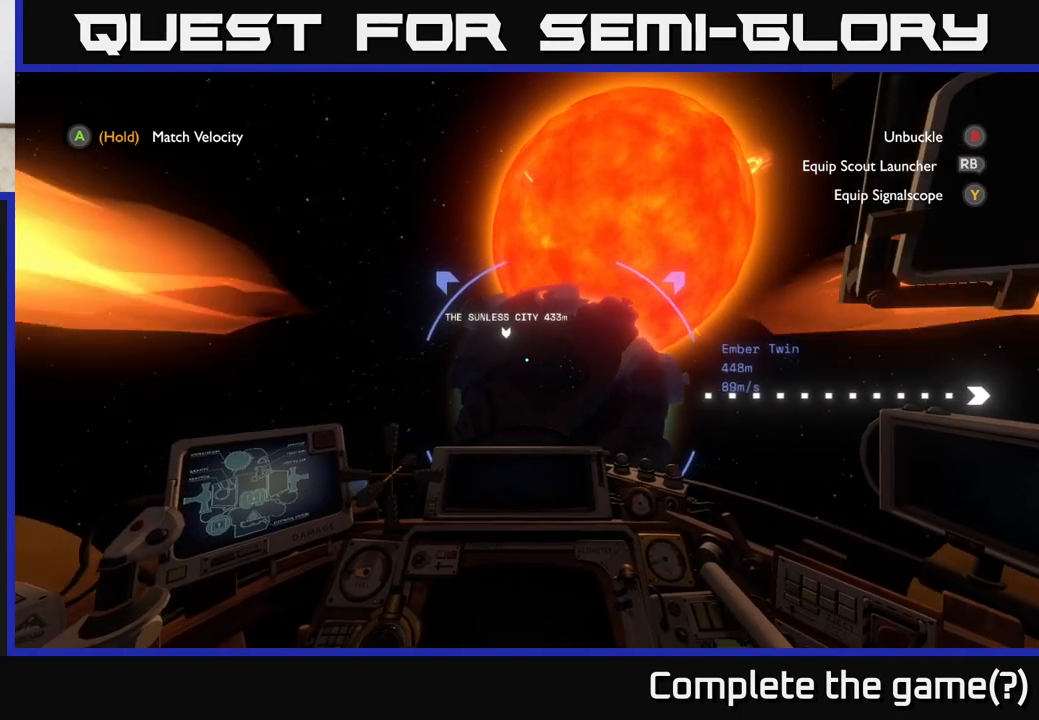
{"buttons": [], "left_stick": "center", "right_stick": "center", "events": [[117, "left_stick", "left"], [150, "right_stick", "right"], [317, "left_stick", "center"], [350, "right_stick", "center"], [383, "R2", "down"], [483, "R2", "up"]]}
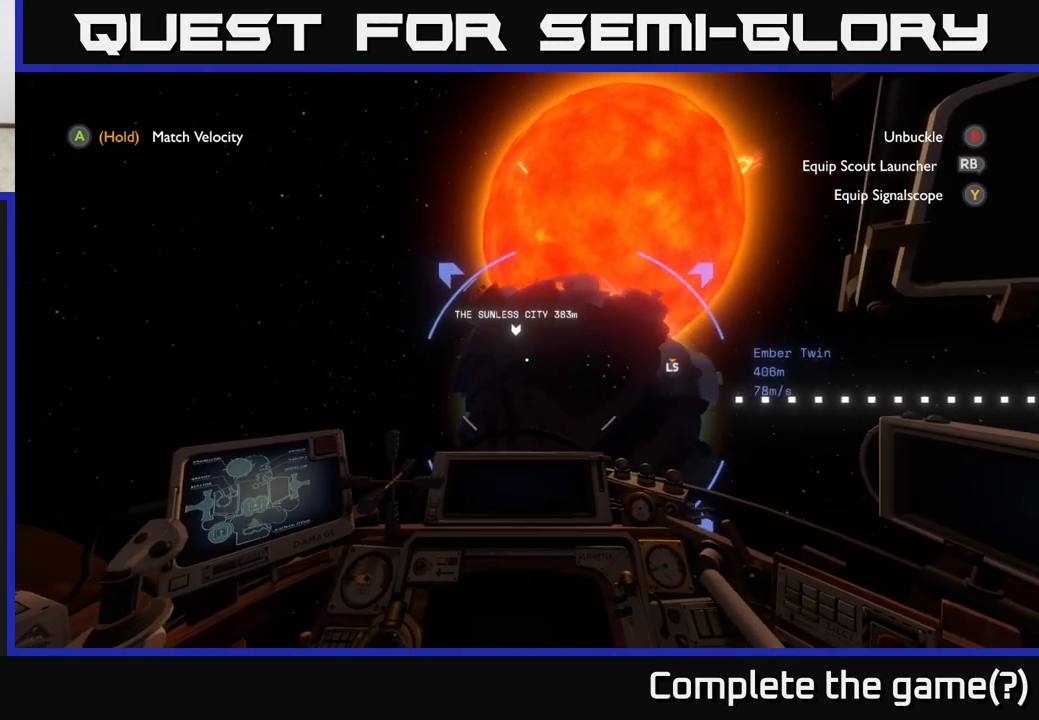
{"buttons": [], "left_stick": "right", "right_stick": "right", "events": [[33, "R2", "down"], [183, "R2", "up"], [350, "right_stick", "right"], [417, "left_stick", "right"]]}
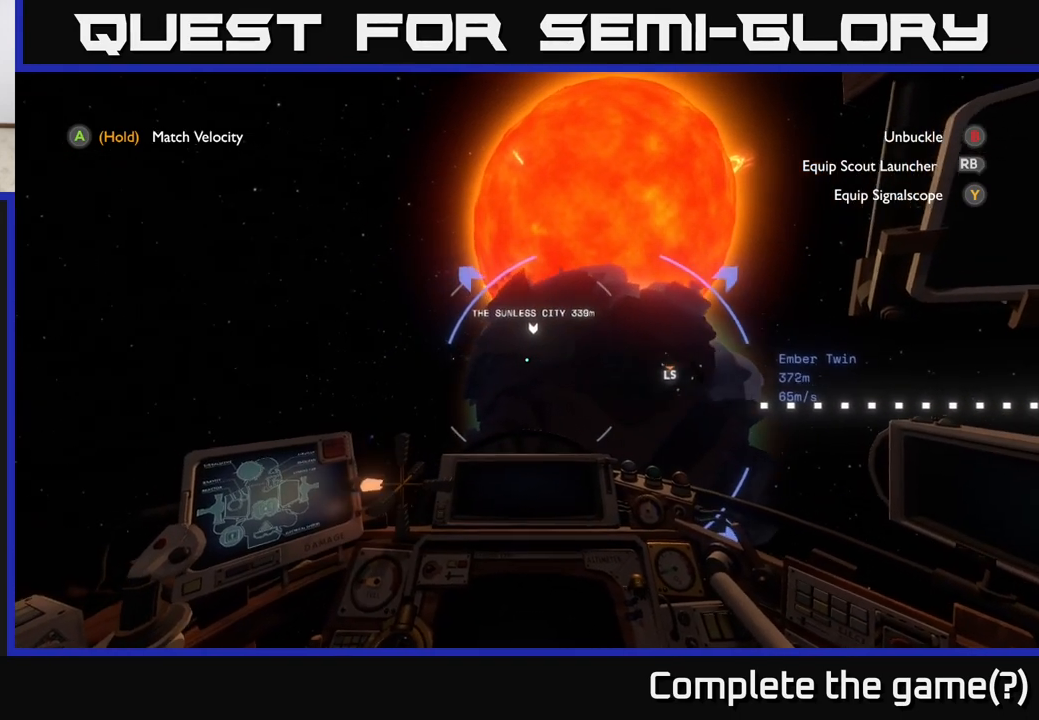
{"buttons": [], "left_stick": "right", "right_stick": "right", "events": [[117, "right_stick", "center"], [150, "R2", "down"], [267, "R2", "up"], [350, "right_stick", "right"]]}
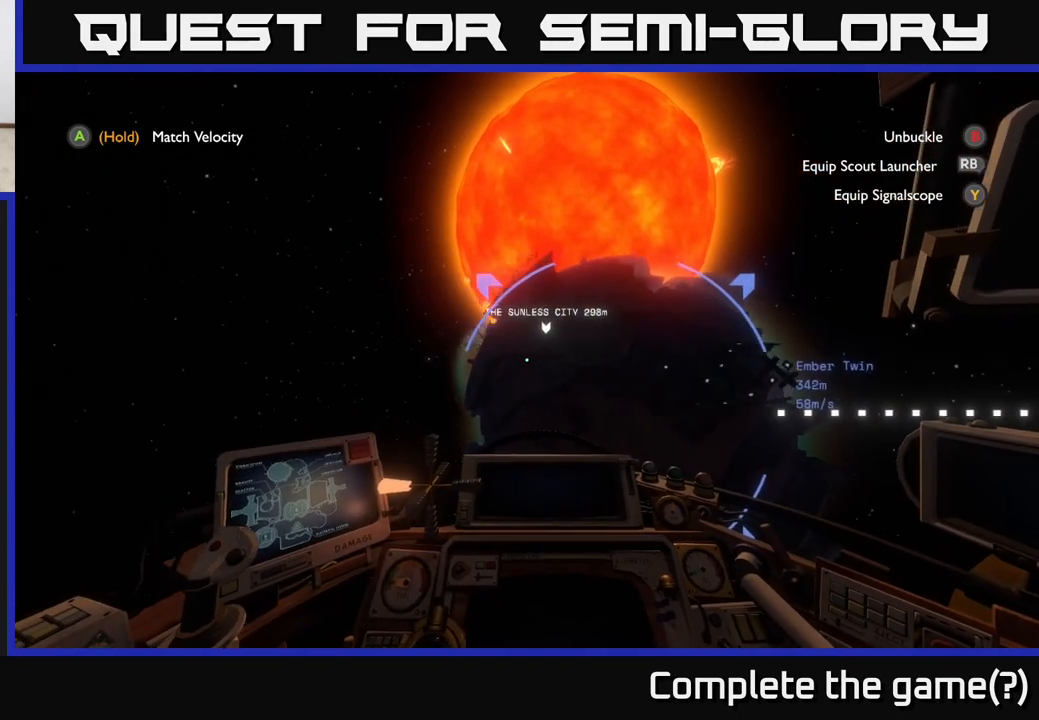
{"buttons": [], "left_stick": "right", "right_stick": "center", "events": [[67, "R2", "down"], [83, "right_stick", "center"], [383, "R2", "up"]]}
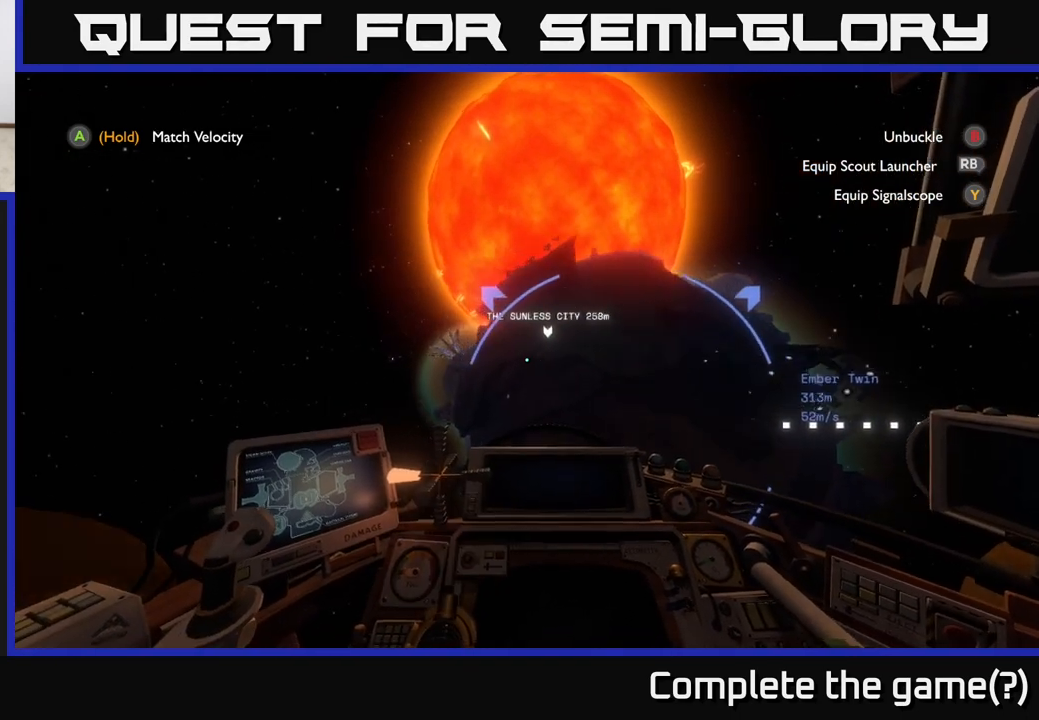
{"buttons": ["R2"], "left_stick": "down-right", "right_stick": "center", "events": [[133, "right_stick", "right"], [233, "left_stick", "center"], [283, "right_stick", "center"], [417, "R2", "down"], [467, "left_stick", "down-right"]]}
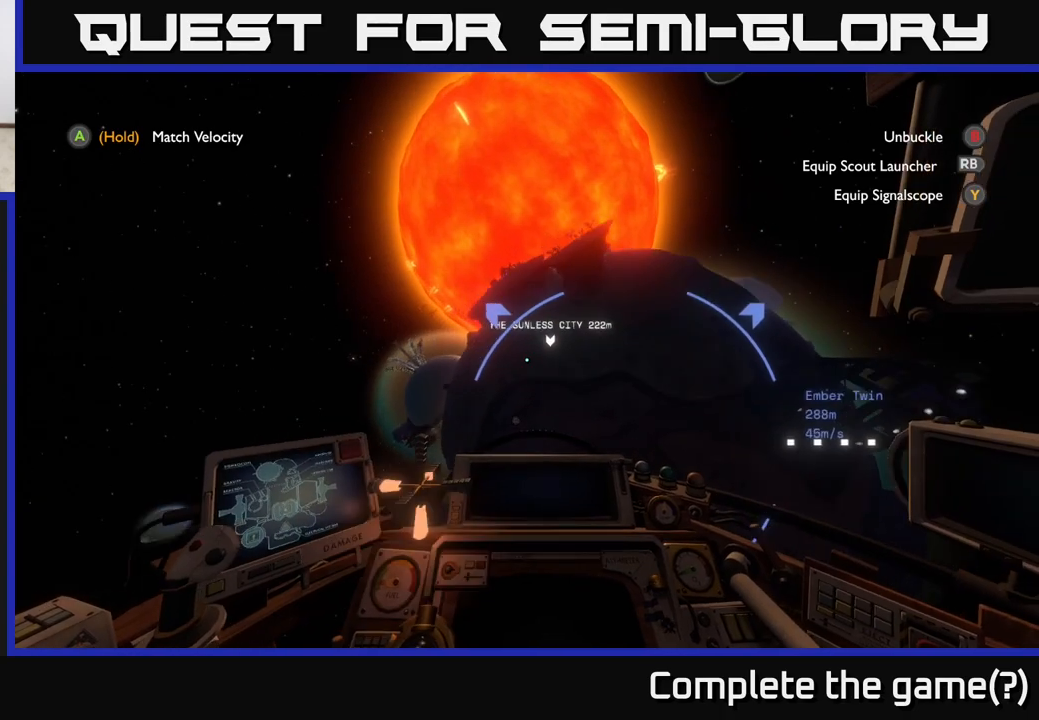
{"buttons": [], "left_stick": "down-right", "right_stick": "right", "events": [[83, "R2", "up"], [267, "R2", "down"], [417, "right_stick", "right"], [450, "R2", "up"]]}
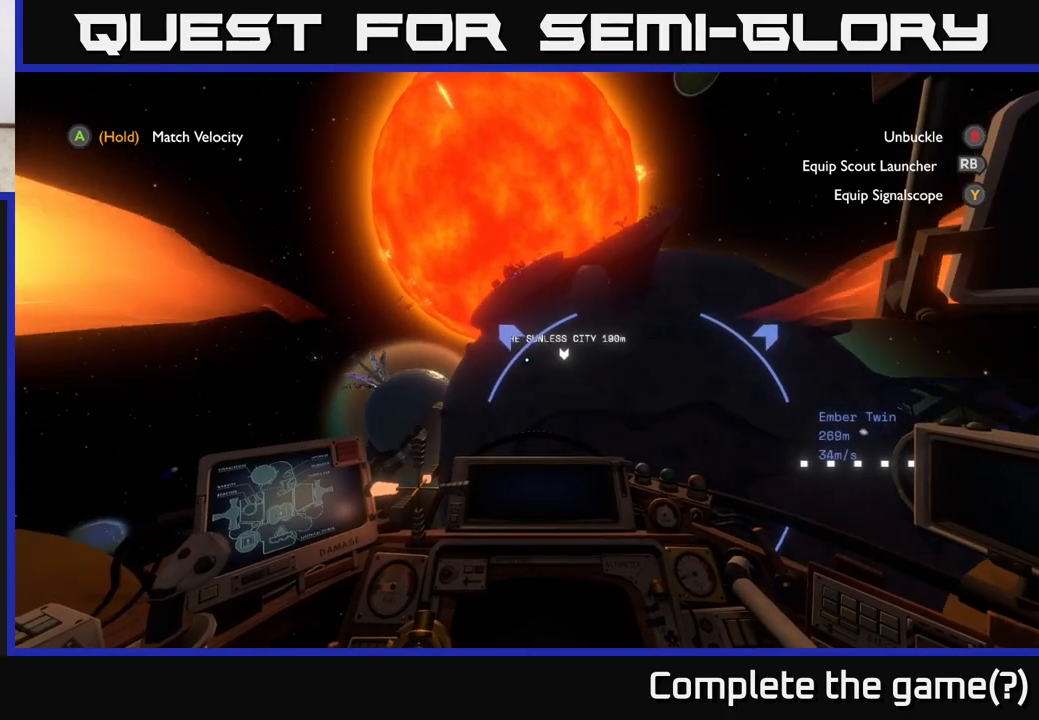
{"buttons": [], "left_stick": "down-right", "right_stick": "right", "events": [[100, "R2", "down"], [117, "right_stick", "center"], [333, "R2", "up"], [433, "right_stick", "right"]]}
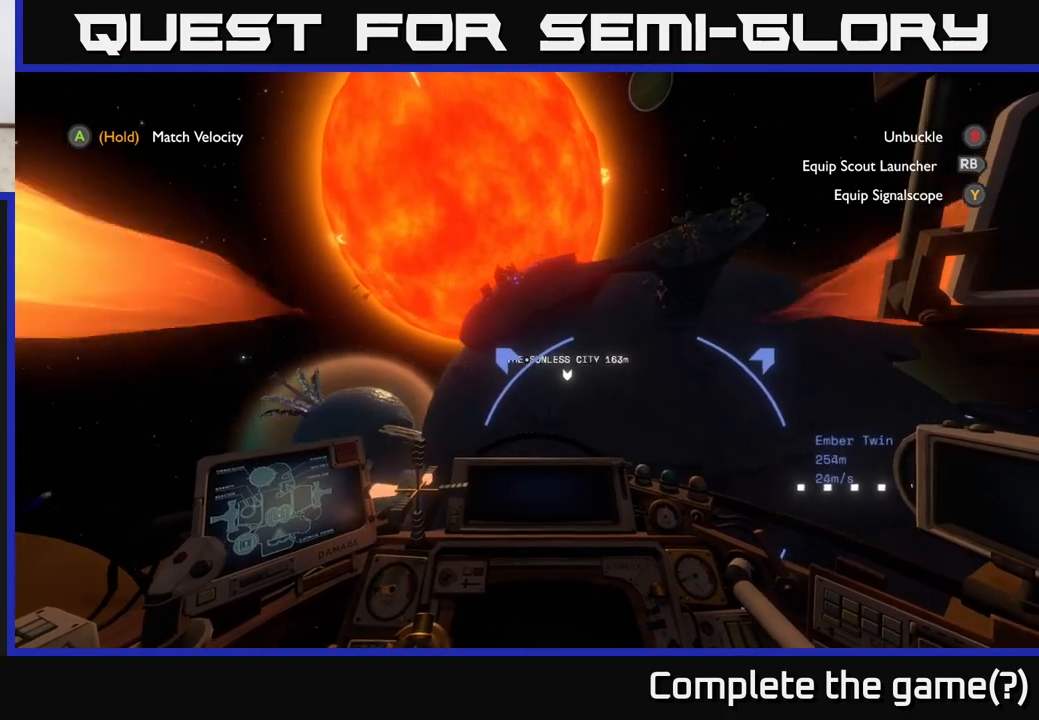
{"buttons": [], "left_stick": "down-right", "right_stick": "center", "events": [[133, "R2", "down"], [150, "right_stick", "center"], [500, "R2", "up"]]}
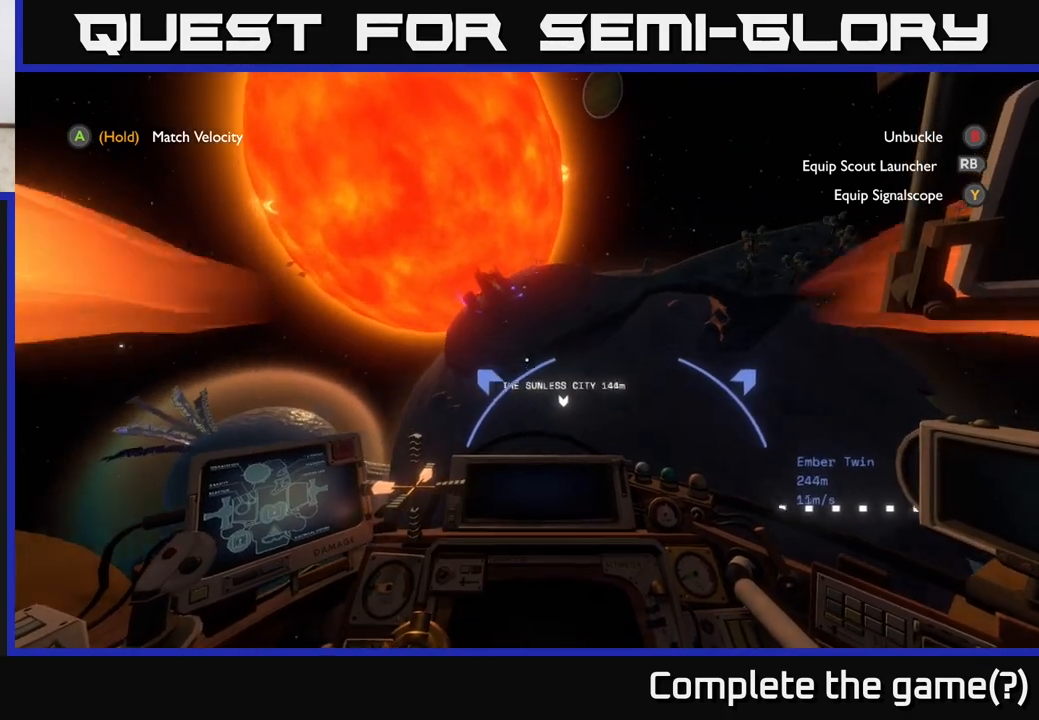
{"buttons": [], "left_stick": "down-right", "right_stick": "center", "events": [[133, "right_stick", "down-right"], [283, "R2", "down"], [300, "right_stick", "center"], [483, "R2", "up"]]}
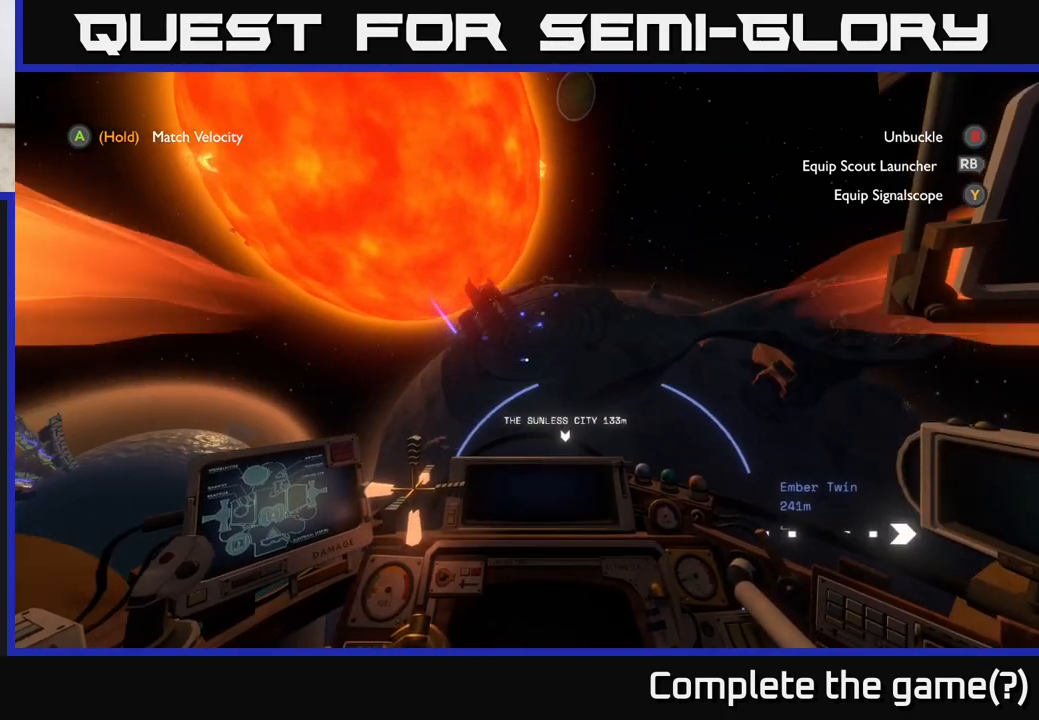
{"buttons": ["L2"], "left_stick": "down-left", "right_stick": "center", "events": [[200, "right_stick", "down"], [217, "L2", "down"], [250, "left_stick", "center"], [383, "left_stick", "down-left"], [433, "right_stick", "center"]]}
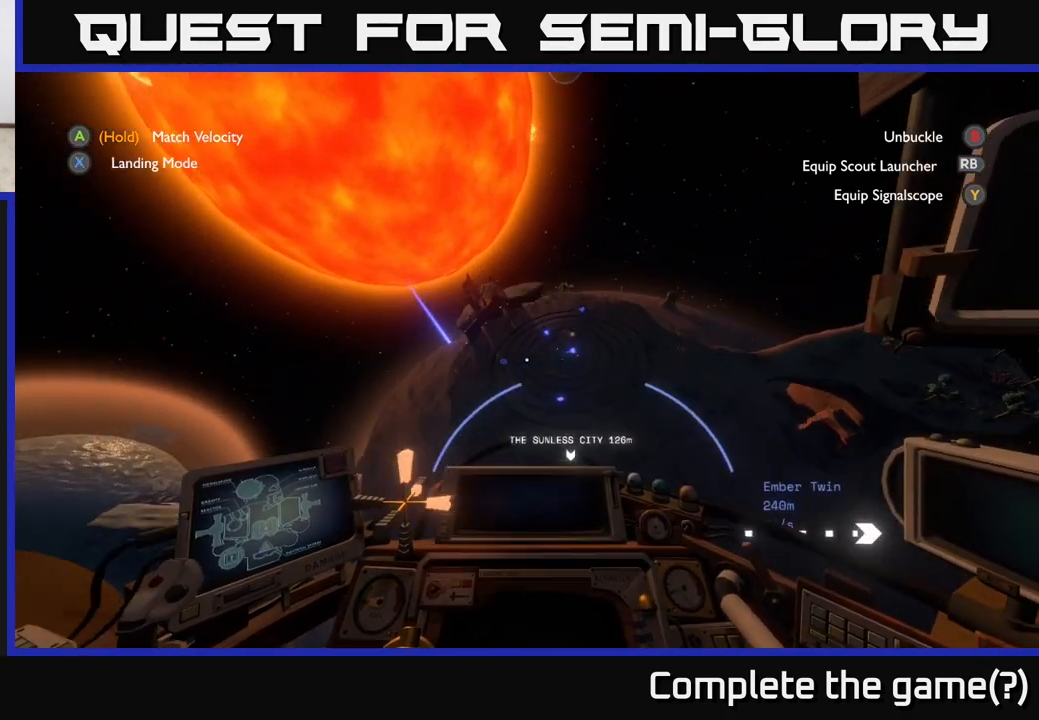
{"buttons": [], "left_stick": "down-right", "right_stick": "center", "events": [[133, "left_stick", "down"], [317, "left_stick", "down-right"], [383, "right_stick", "down"], [483, "right_stick", "center"], [500, "L2", "up"]]}
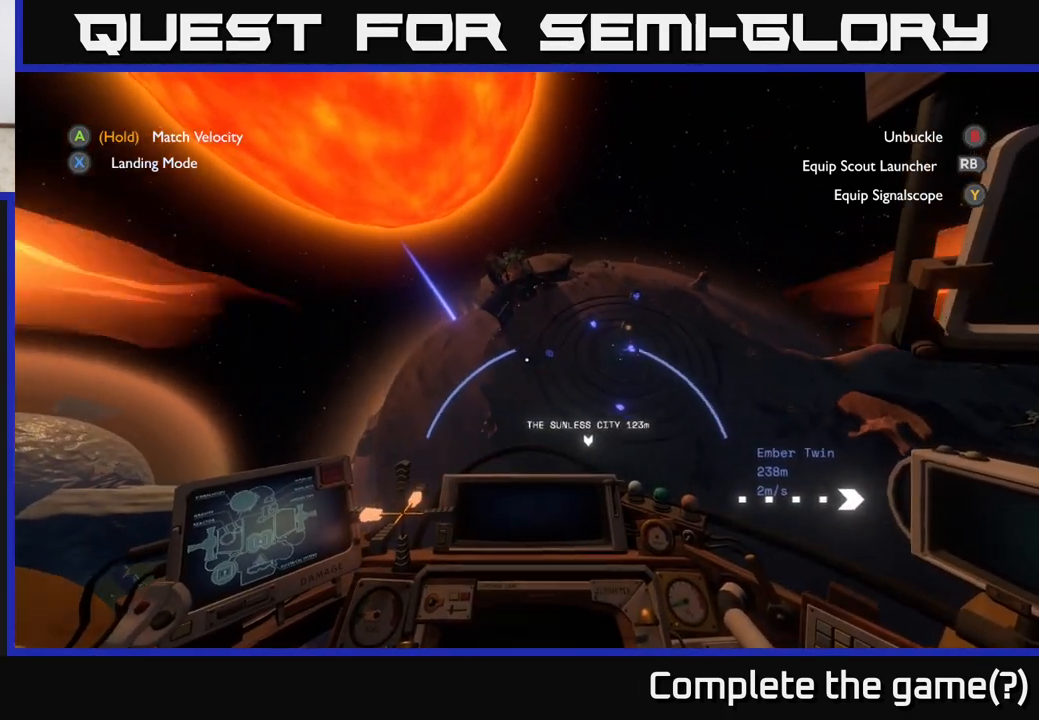
{"buttons": [], "left_stick": "down-right", "right_stick": "center", "events": [[133, "right_stick", "up-right"], [267, "right_stick", "center"]]}
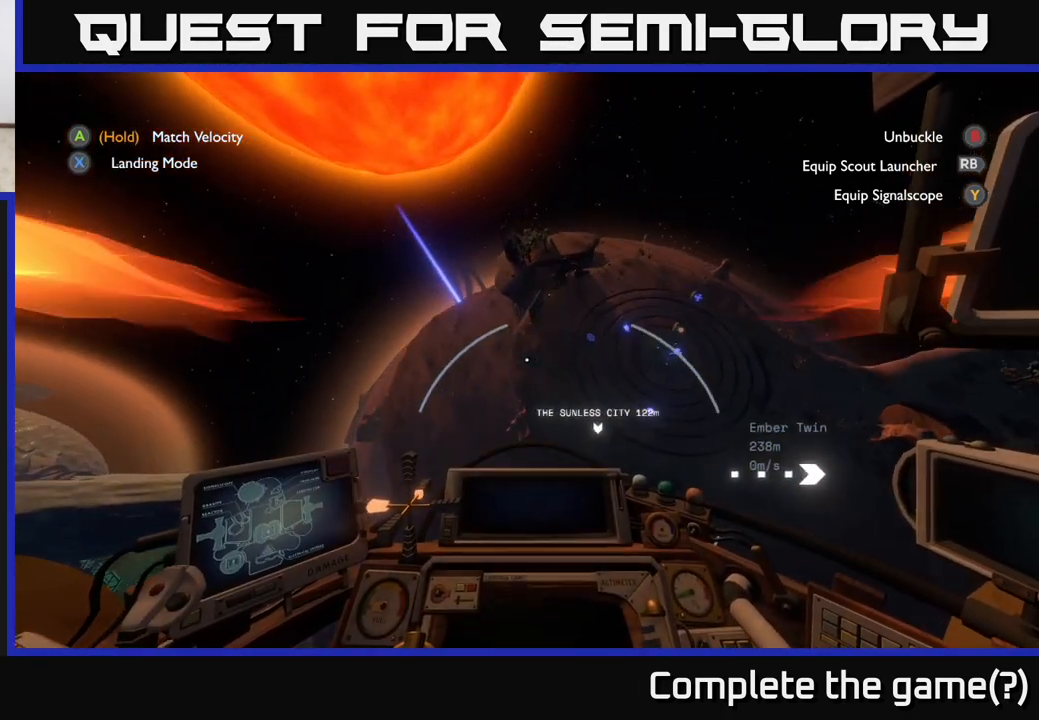
{"buttons": [], "left_stick": "left", "right_stick": "right", "events": [[133, "left_stick", "center"], [450, "left_stick", "left"], [450, "right_stick", "right"]]}
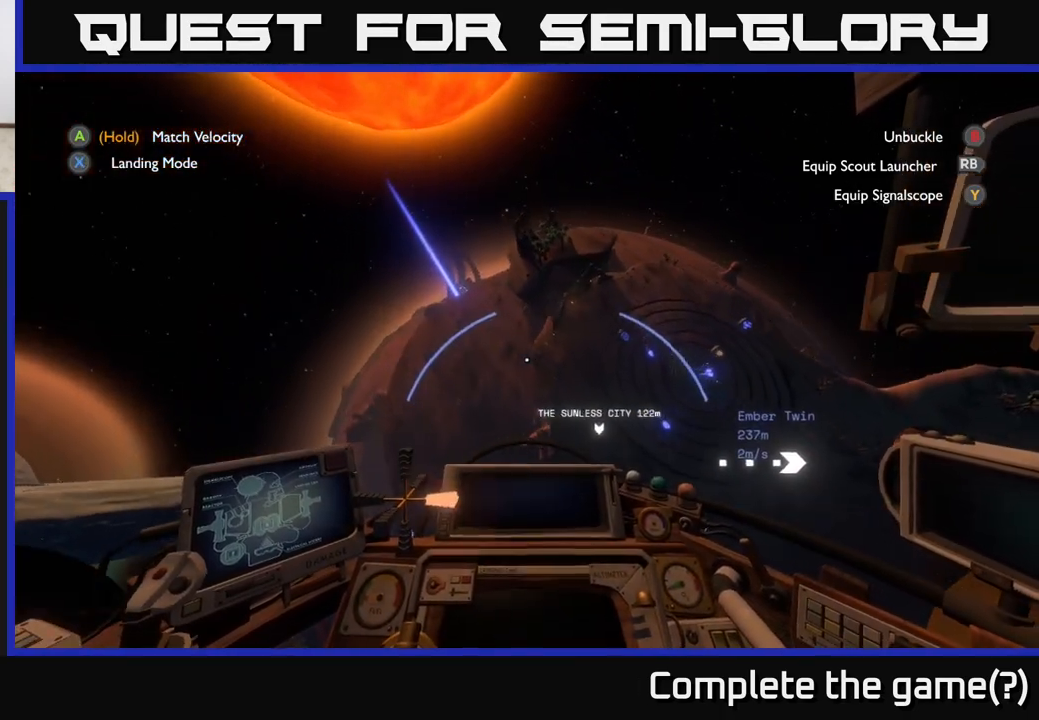
{"buttons": [], "left_stick": "left", "right_stick": "right", "events": []}
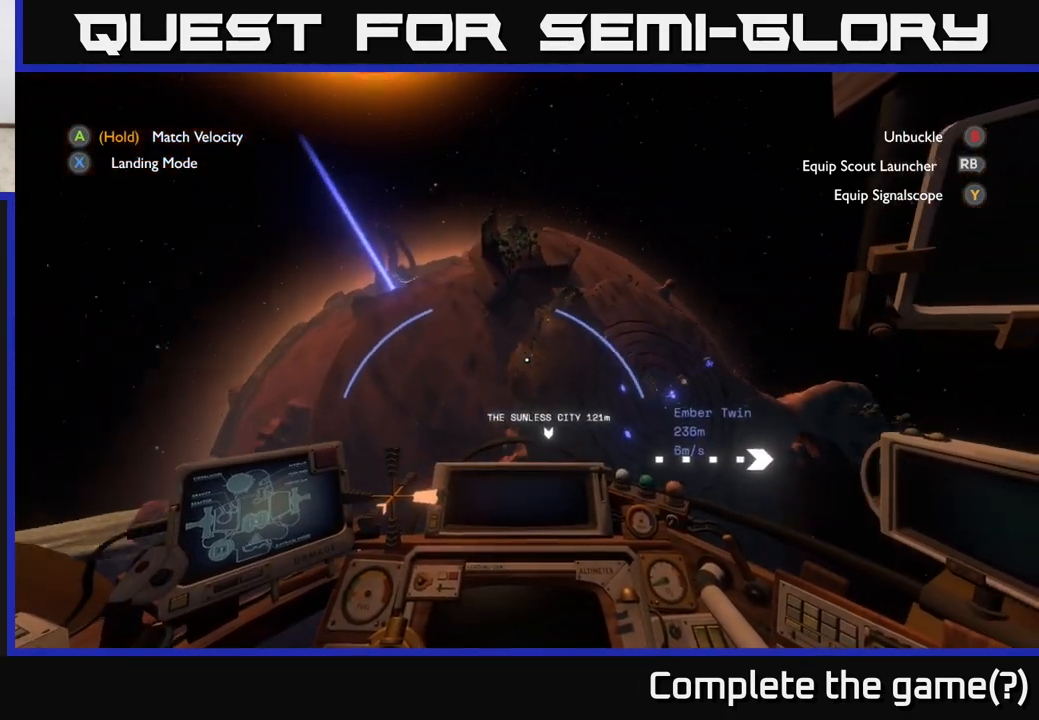
{"buttons": [], "left_stick": "center", "right_stick": "center", "events": [[367, "right_stick", "center"], [383, "left_stick", "center"]]}
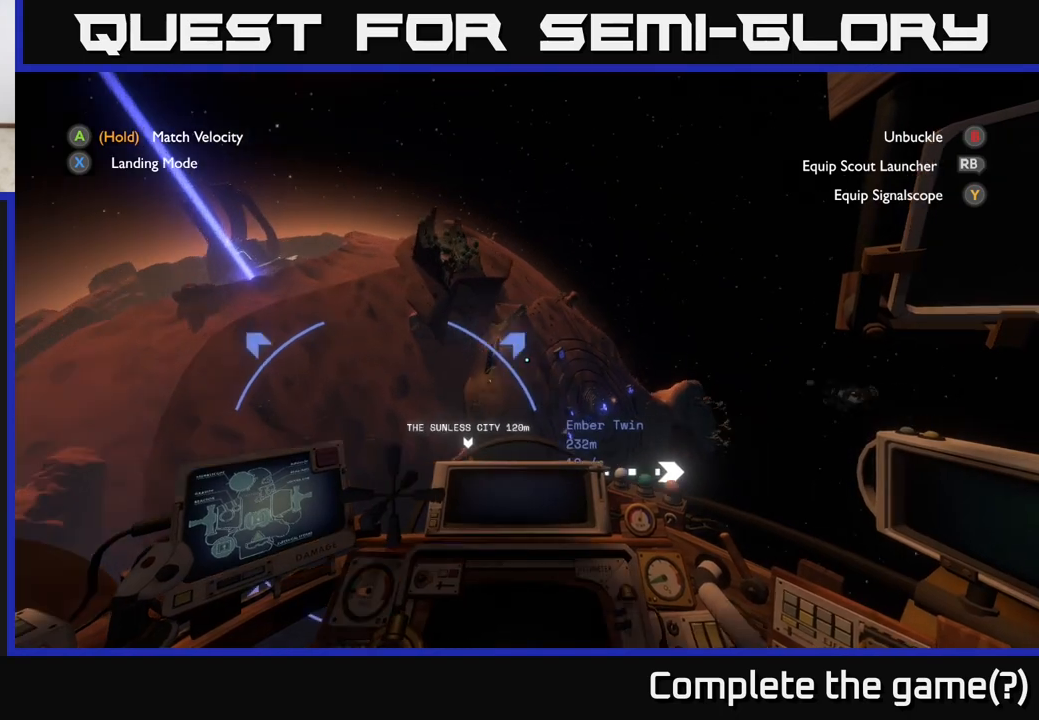
{"buttons": [], "left_stick": "up", "right_stick": "center", "events": [[333, "left_stick", "up"]]}
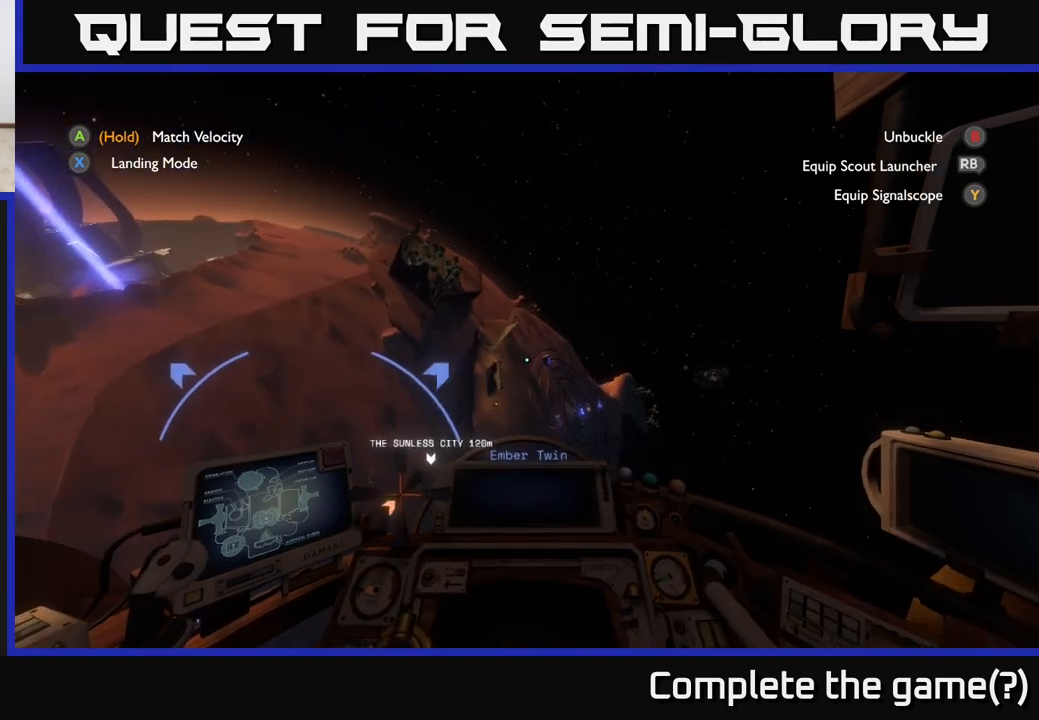
{"buttons": ["R1"], "left_stick": "center", "right_stick": "right", "events": [[33, "left_stick", "center"], [267, "R1", "down"], [383, "right_stick", "right"]]}
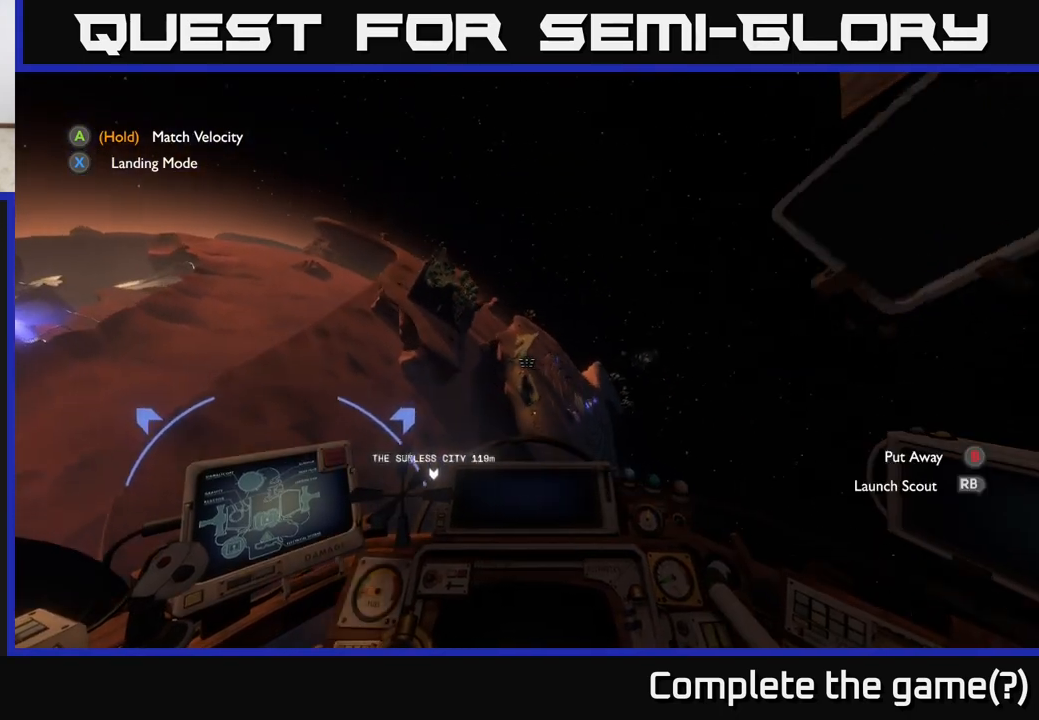
{"buttons": [], "left_stick": "center", "right_stick": "center", "events": [[233, "R1", "up"], [233, "right_stick", "center"]]}
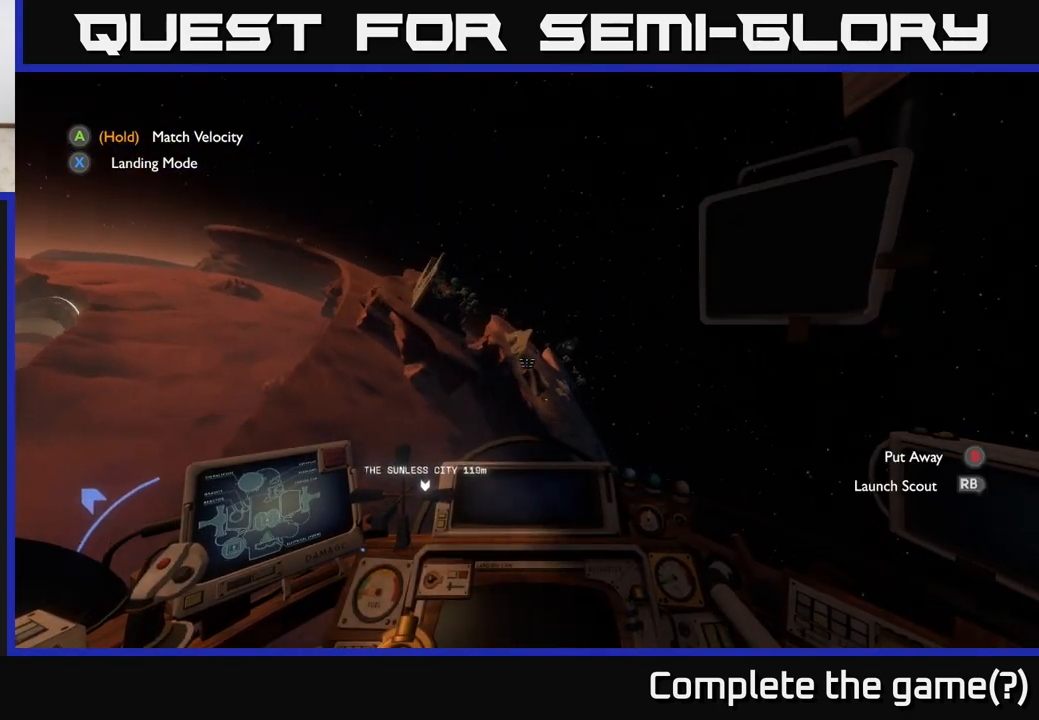
{"buttons": ["B"], "left_stick": "center", "right_stick": "center", "events": [[433, "B", "down"]]}
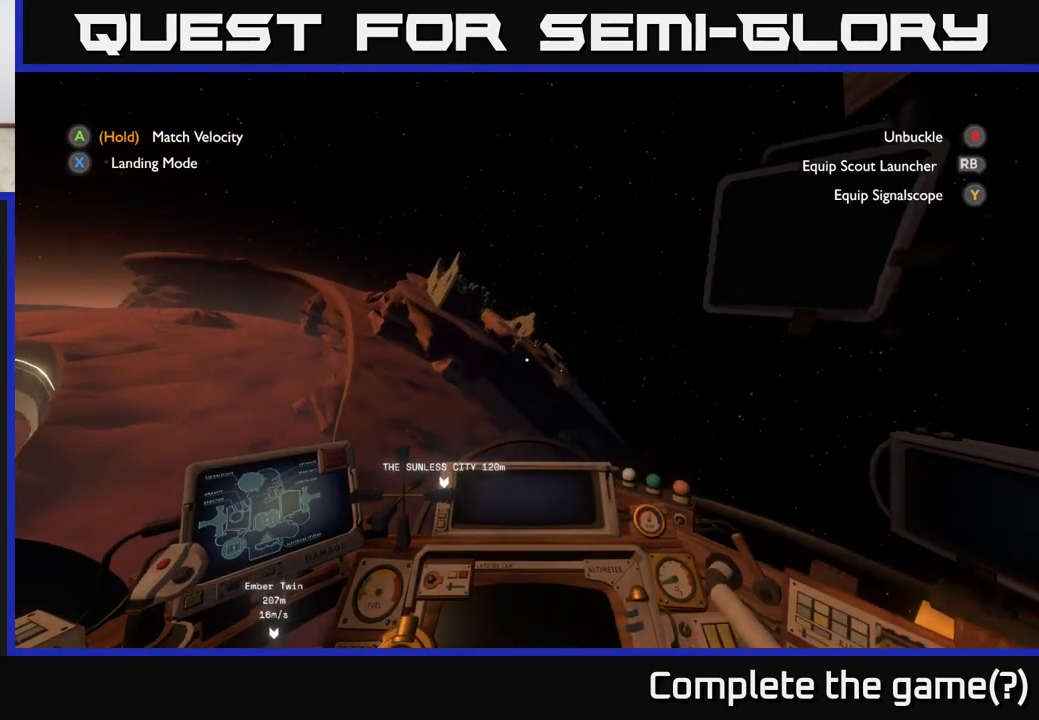
{"buttons": [], "left_stick": "center", "right_stick": "center", "events": [[17, "B", "up"], [17, "left_stick", "right"], [117, "left_stick", "up-right"], [267, "right_stick", "down"], [417, "right_stick", "center"], [450, "left_stick", "center"]]}